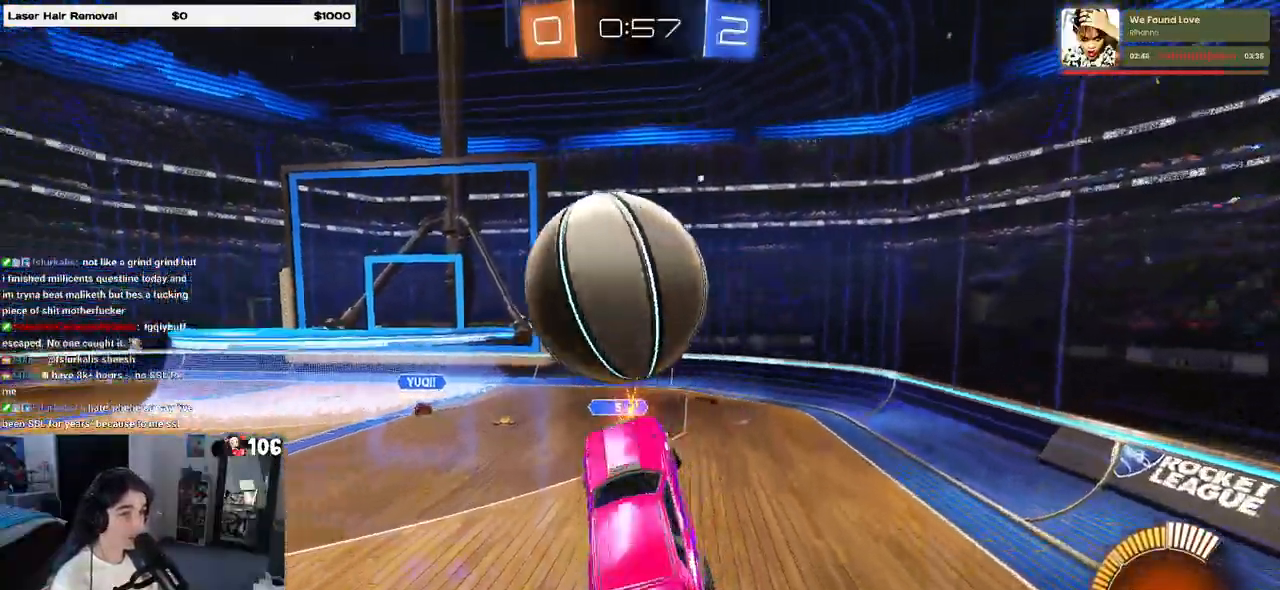
Gameplay with a controller (PlayStation layout); each line is a JSON object with the inputs held at the frame after it. "events" lists button and stick changes between this image and that frame as [ms after this image, input, new state], when the widget could be followed in between.
{"buttons": ["L1", "R1"], "left_stick": "down-left", "right_stick": "center", "events": [[50, "left_stick", "right"], [200, "left_stick", "up"], [250, "left_stick", "left"], [417, "left_stick", "down-left"]]}
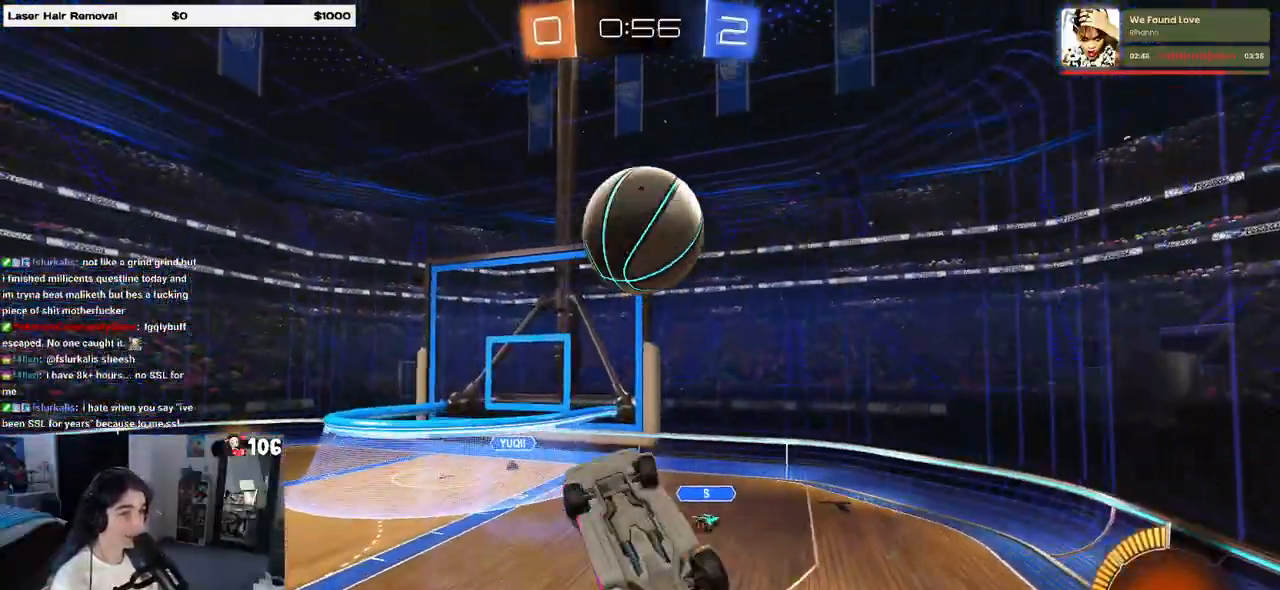
{"buttons": ["L1", "R1"], "left_stick": "right", "right_stick": "center", "events": [[83, "left_stick", "down"], [217, "left_stick", "left"], [400, "left_stick", "right"]]}
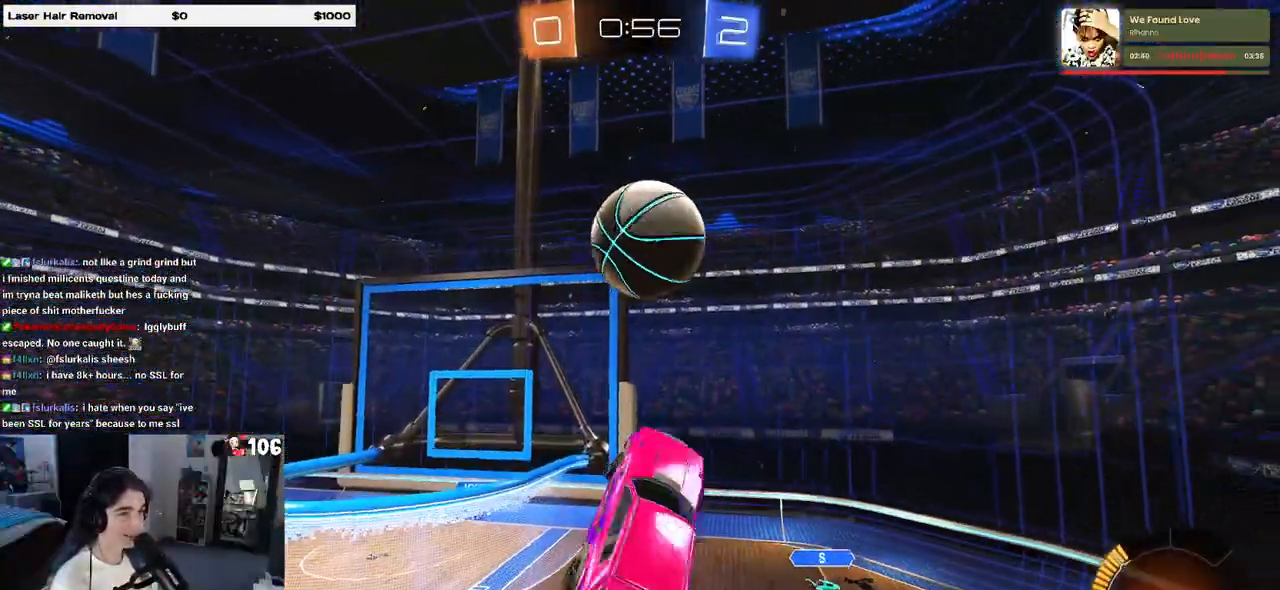
{"buttons": ["L1", "R1"], "left_stick": "up-left", "right_stick": "center", "events": [[117, "R1", "up"], [133, "left_stick", "down-left"], [250, "left_stick", "center"], [317, "left_stick", "up-left"], [483, "R1", "down"]]}
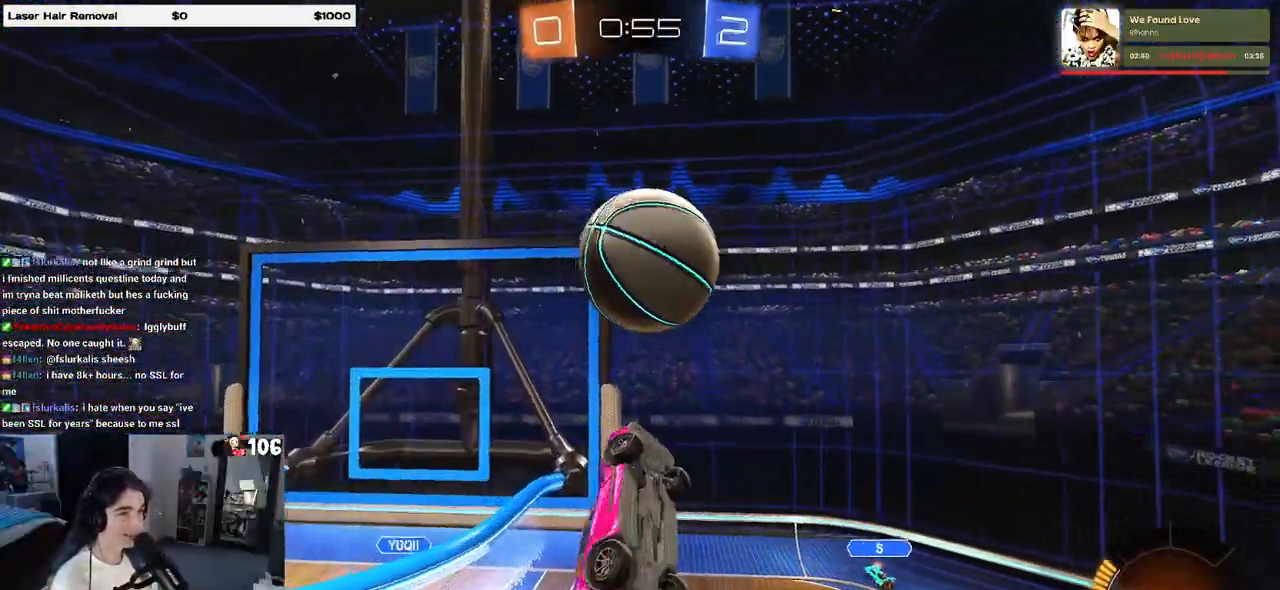
{"buttons": ["L1", "R1"], "left_stick": "down-right", "right_stick": "center", "events": [[100, "left_stick", "center"], [250, "left_stick", "down-left"], [400, "left_stick", "down-right"]]}
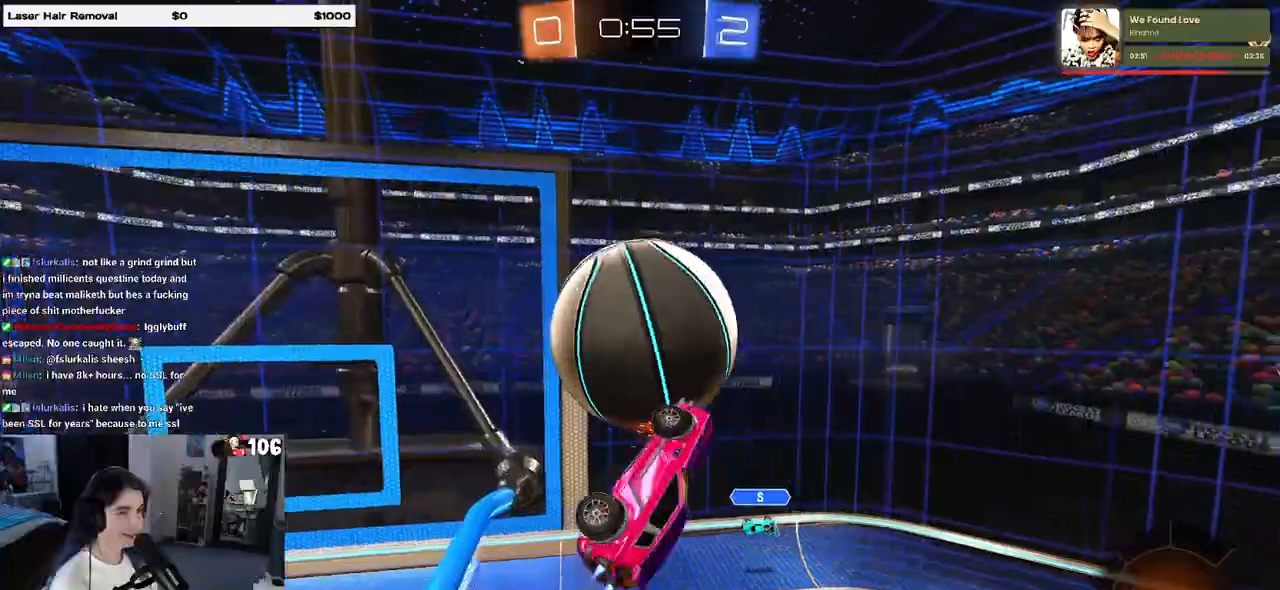
{"buttons": [], "left_stick": "down-left", "right_stick": "center", "events": [[33, "left_stick", "up"], [267, "R1", "up"], [267, "left_stick", "left"], [283, "L1", "up"], [333, "left_stick", "down-left"]]}
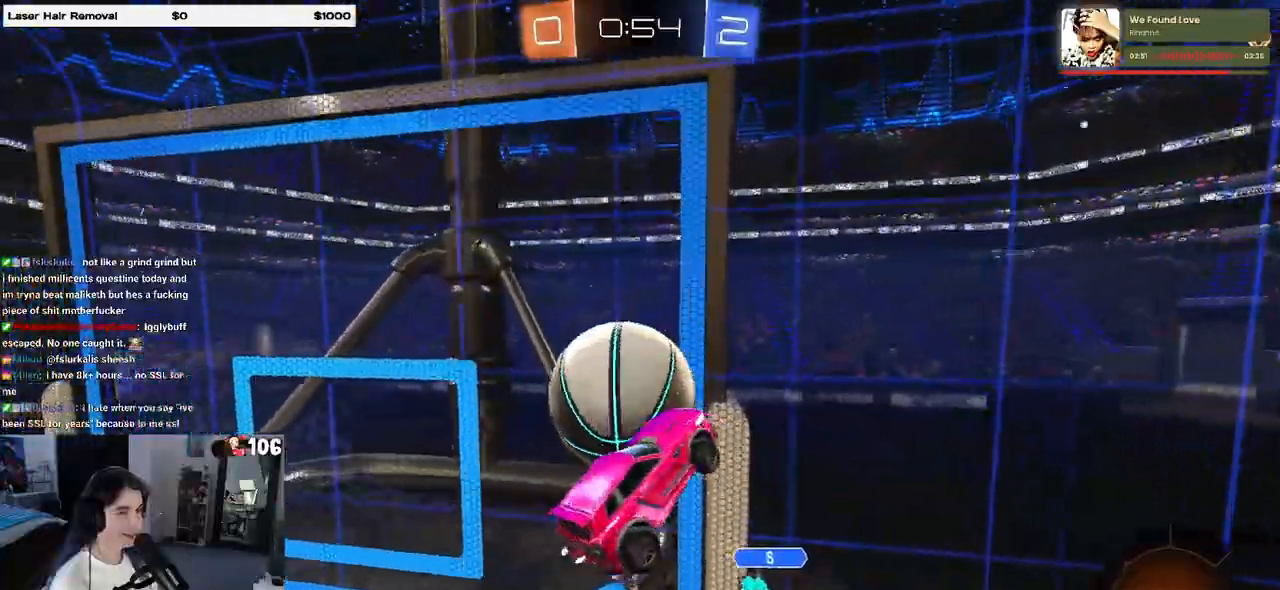
{"buttons": ["R1"], "left_stick": "up-left", "right_stick": "center", "events": [[167, "R1", "down"], [250, "left_stick", "up-left"], [283, "L1", "down"], [500, "L1", "up"]]}
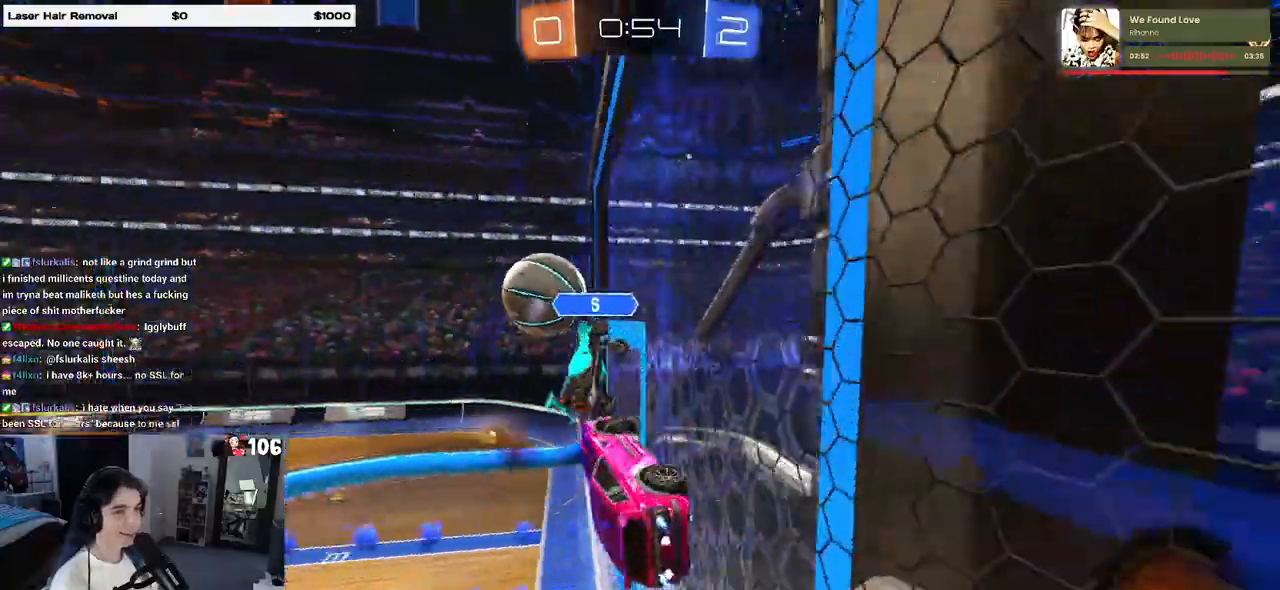
{"buttons": ["R2"], "left_stick": "up-left", "right_stick": "center", "events": [[233, "R2", "down"], [267, "R1", "up"]]}
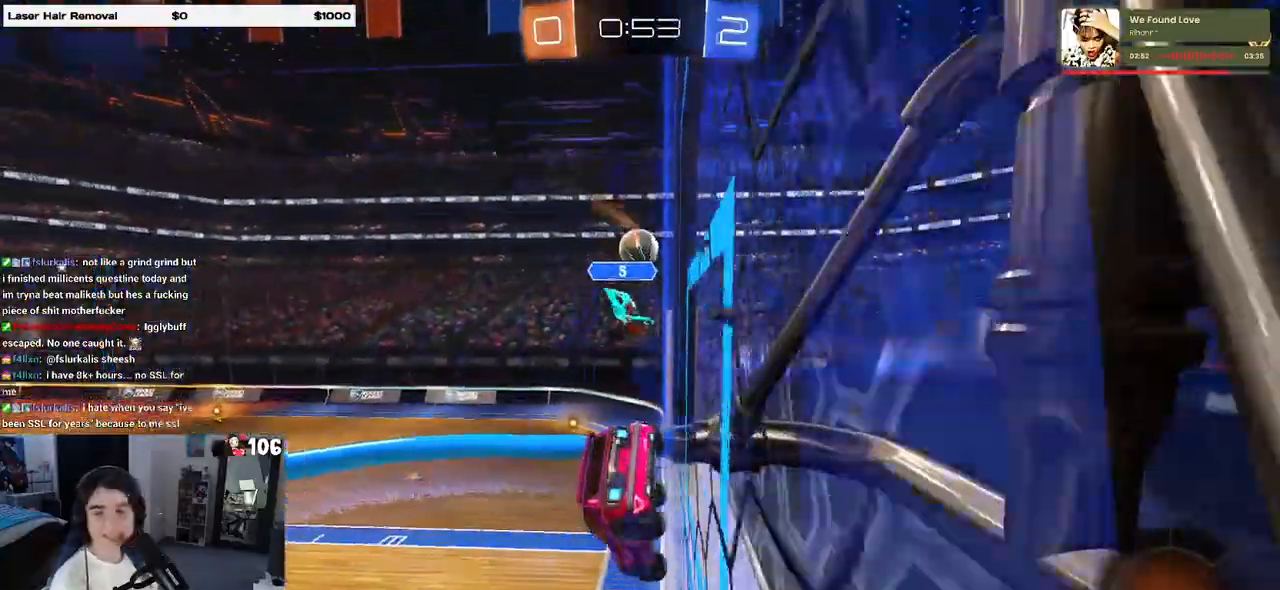
{"buttons": ["R1", "R2"], "left_stick": "up-left", "right_stick": "center", "events": [[150, "TRIANGLE", "down"], [183, "R1", "down"], [300, "TRIANGLE", "up"]]}
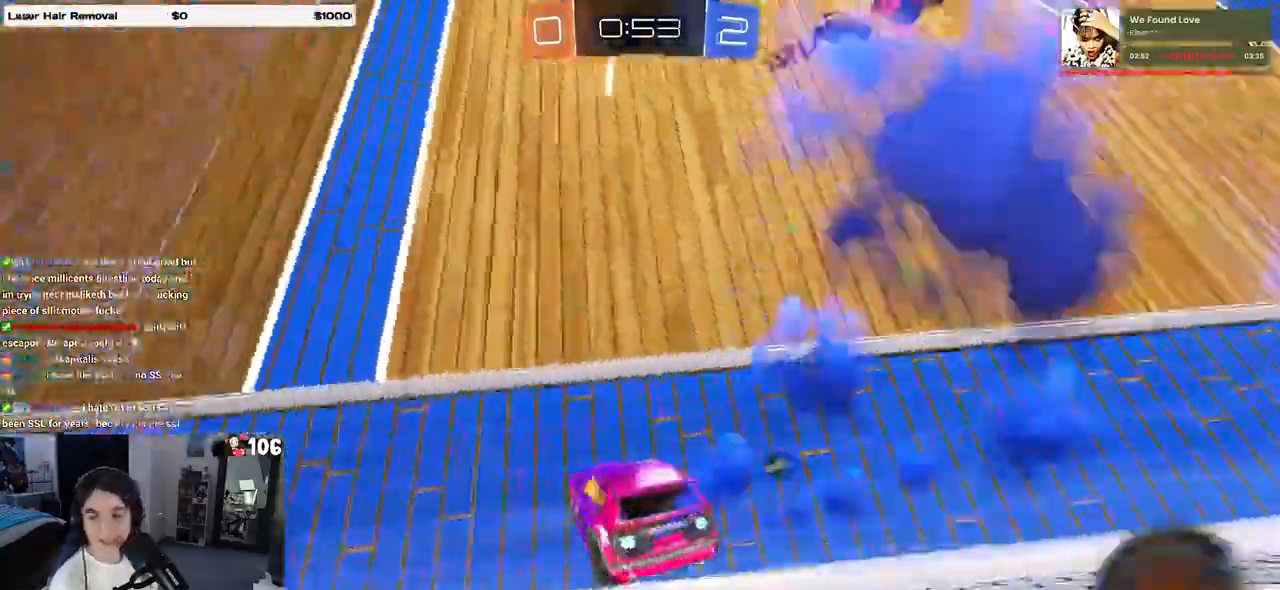
{"buttons": ["R1", "R2"], "left_stick": "right", "right_stick": "center", "events": [[283, "left_stick", "center"], [500, "left_stick", "right"]]}